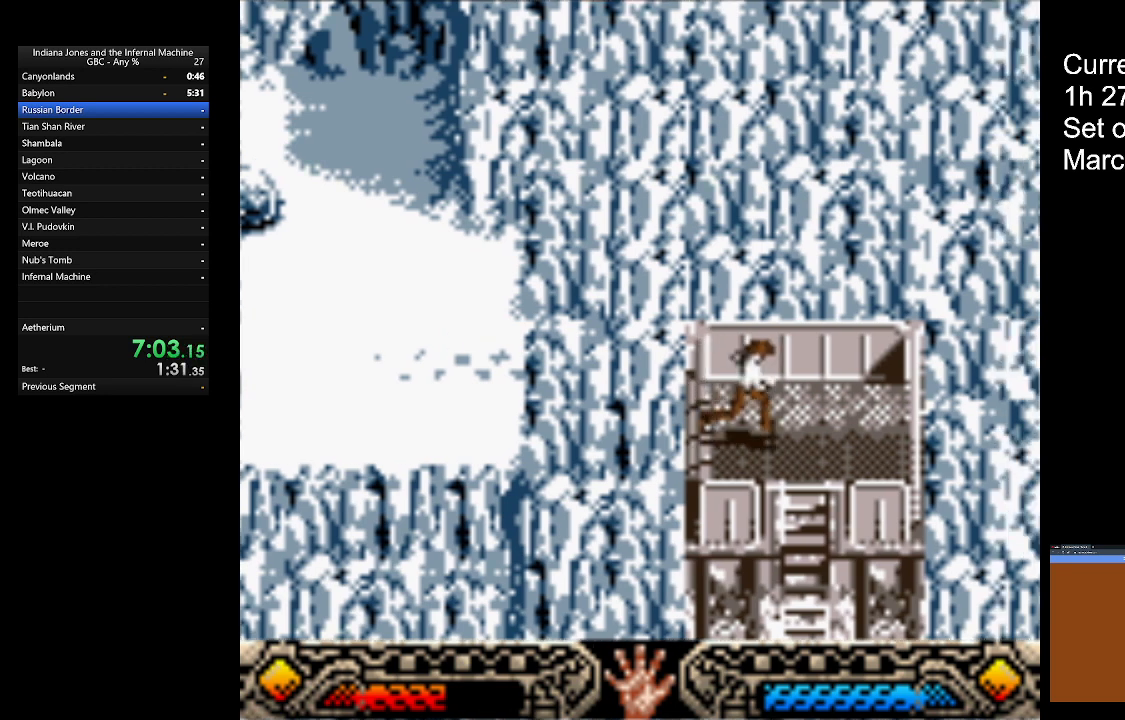
Gameplay with a controller (Xbox layout); each line is a JSON object with the inputs held at the frame after it. "button_events" lists button changes between this image and that frame as [ms after this image, input, new state], when the widget could be followed in between (sticks are given only as held states). Not read: R3 right_stick.
{"buttons": [], "left_stick": "down", "button_events": []}
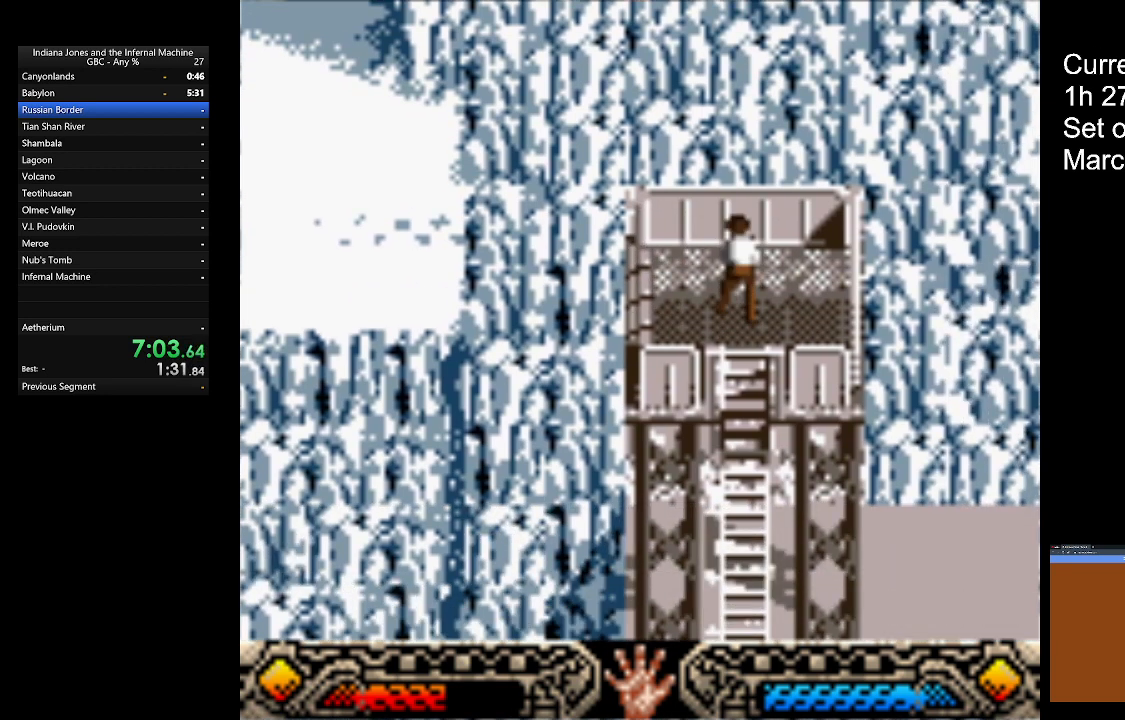
{"buttons": [], "left_stick": "down", "button_events": []}
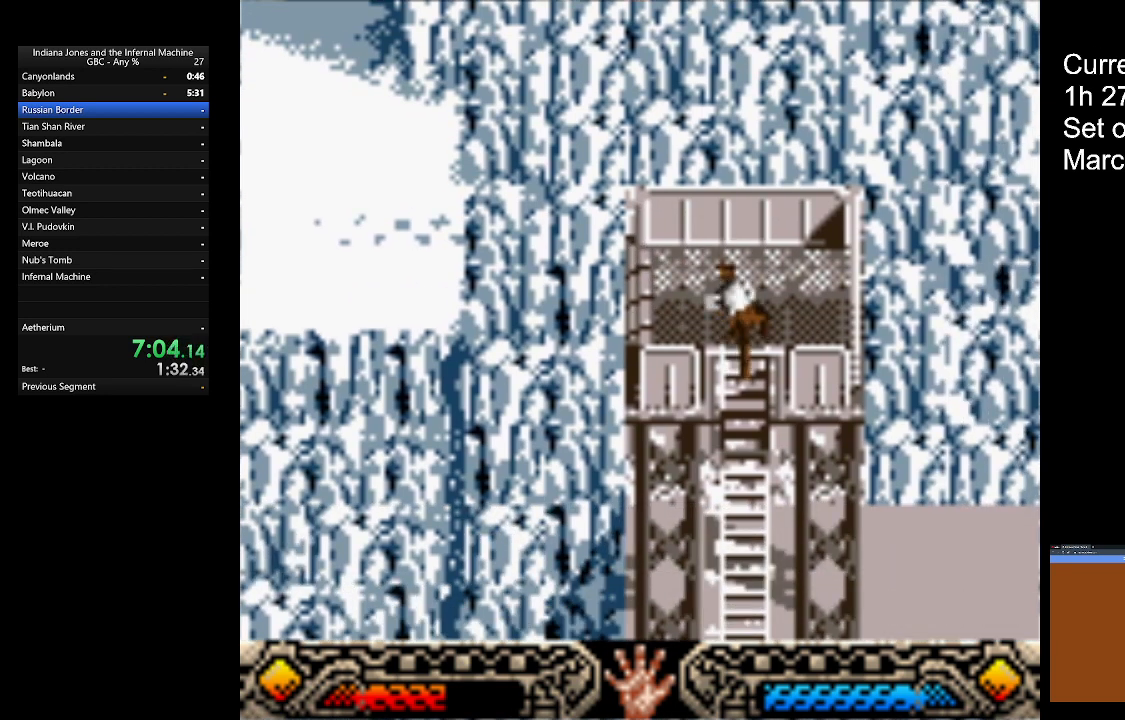
{"buttons": [], "left_stick": "down", "button_events": []}
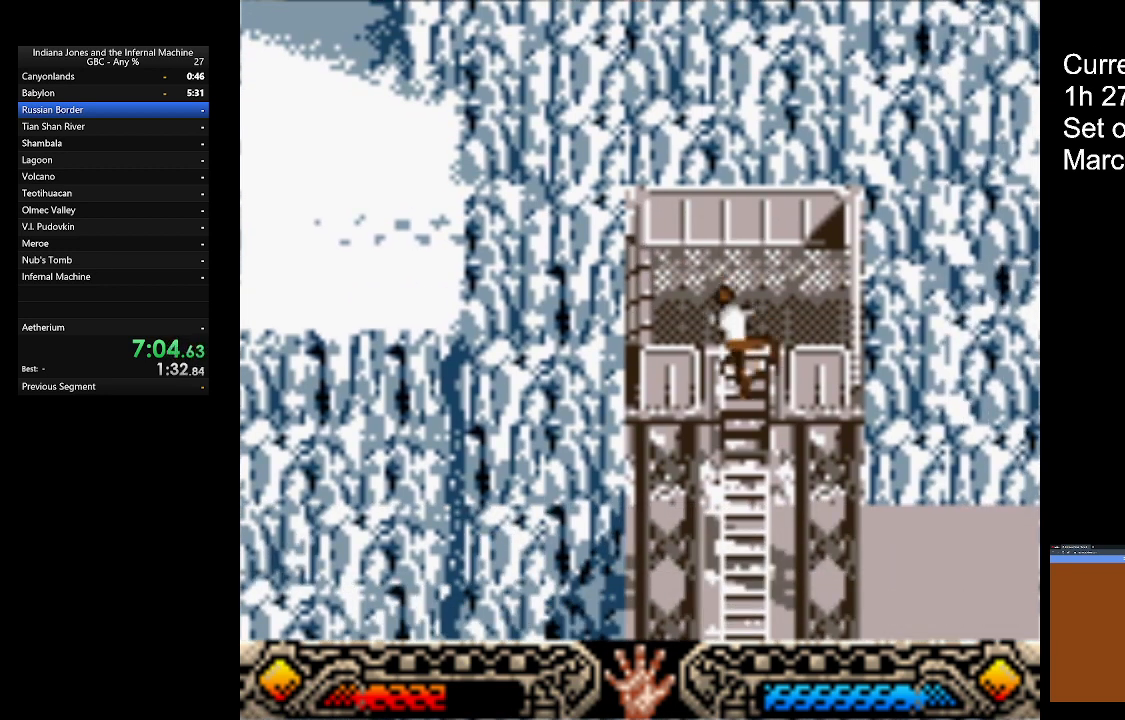
{"buttons": [], "left_stick": "down", "button_events": []}
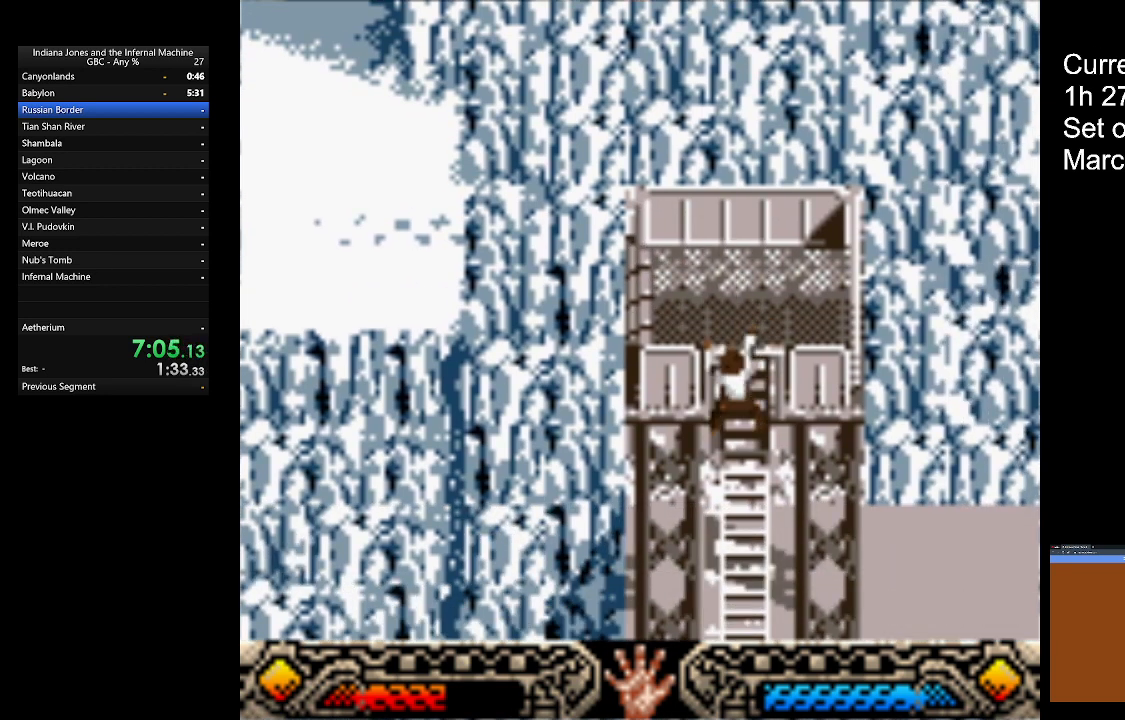
{"buttons": [], "left_stick": "down", "button_events": []}
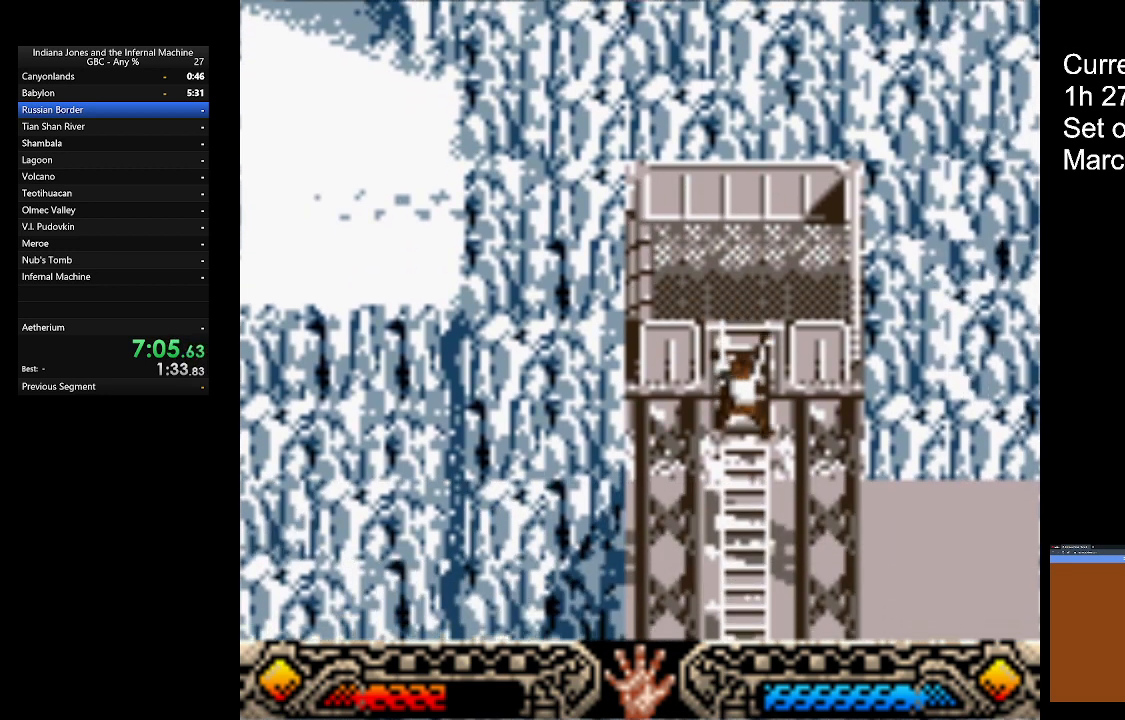
{"buttons": [], "left_stick": "down", "button_events": []}
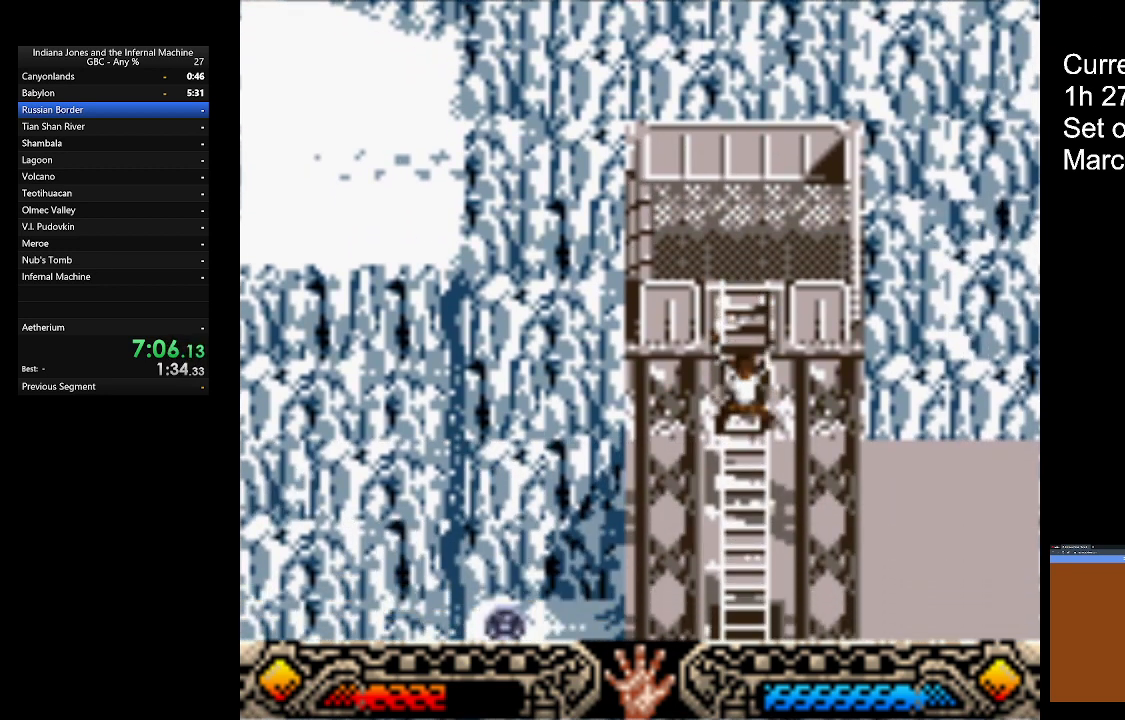
{"buttons": [], "left_stick": "down", "button_events": []}
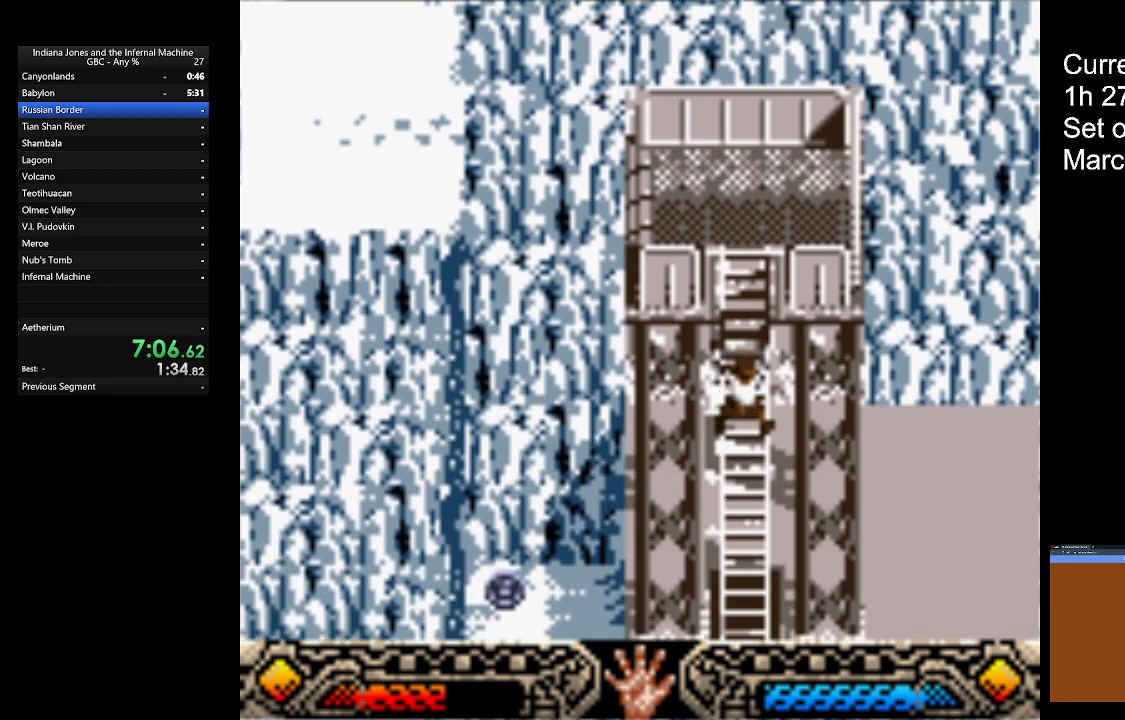
{"buttons": [], "left_stick": "down", "button_events": []}
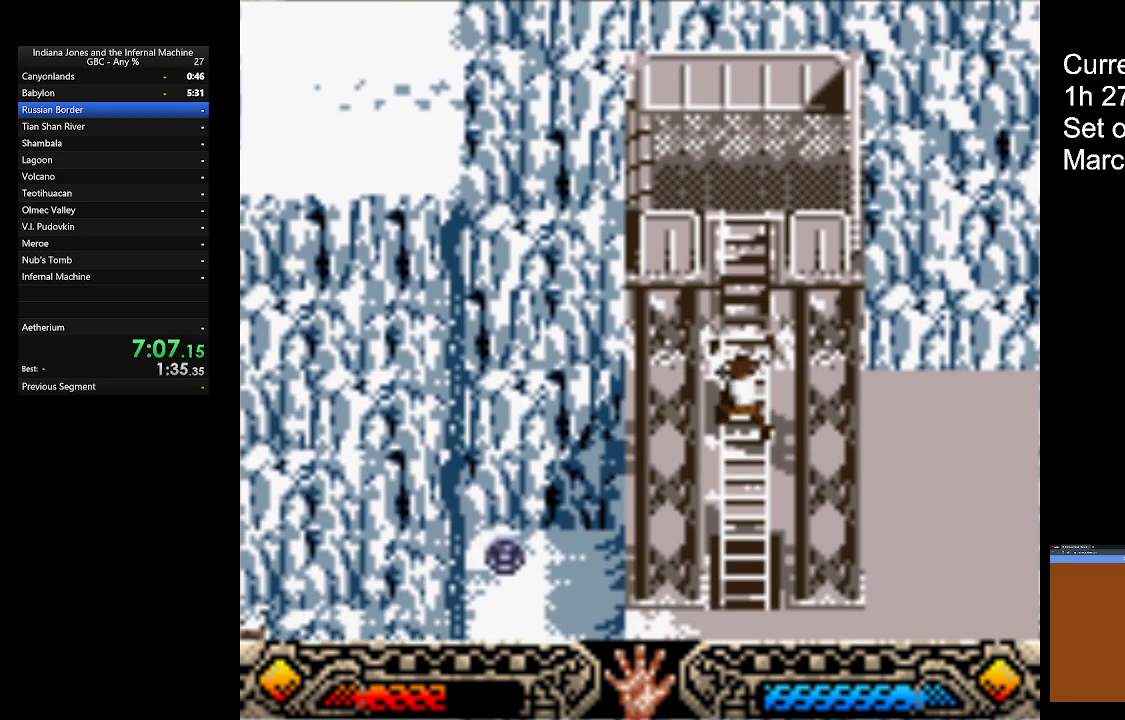
{"buttons": [], "left_stick": "down", "button_events": []}
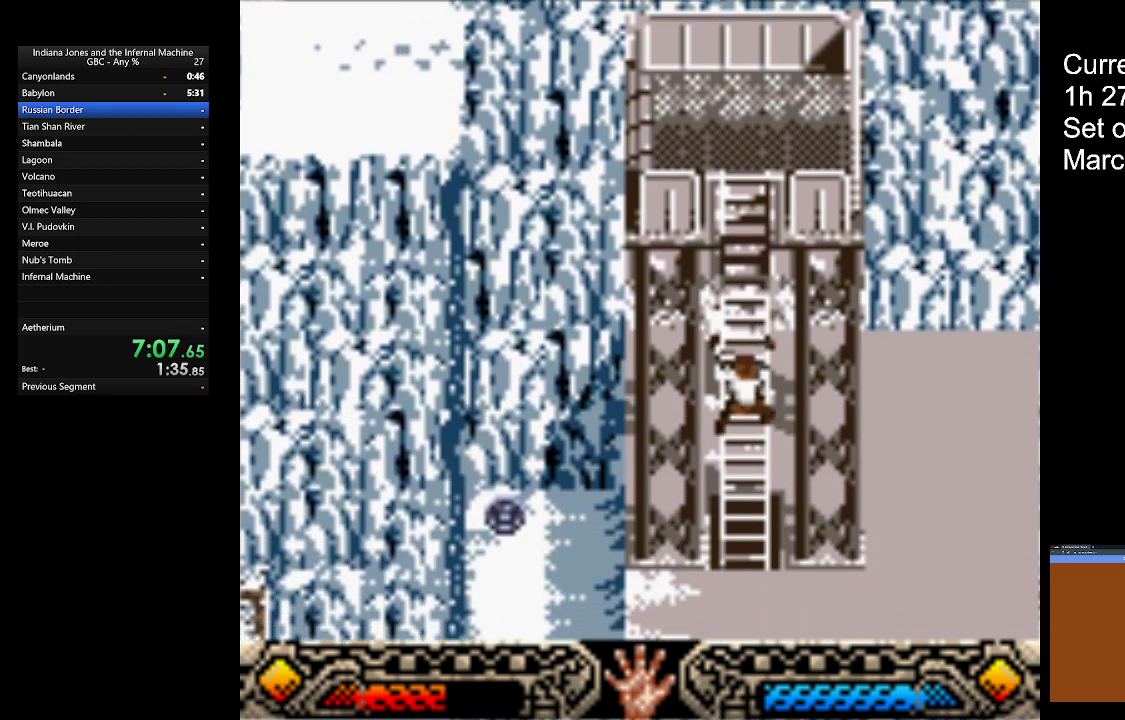
{"buttons": [], "left_stick": "down", "button_events": []}
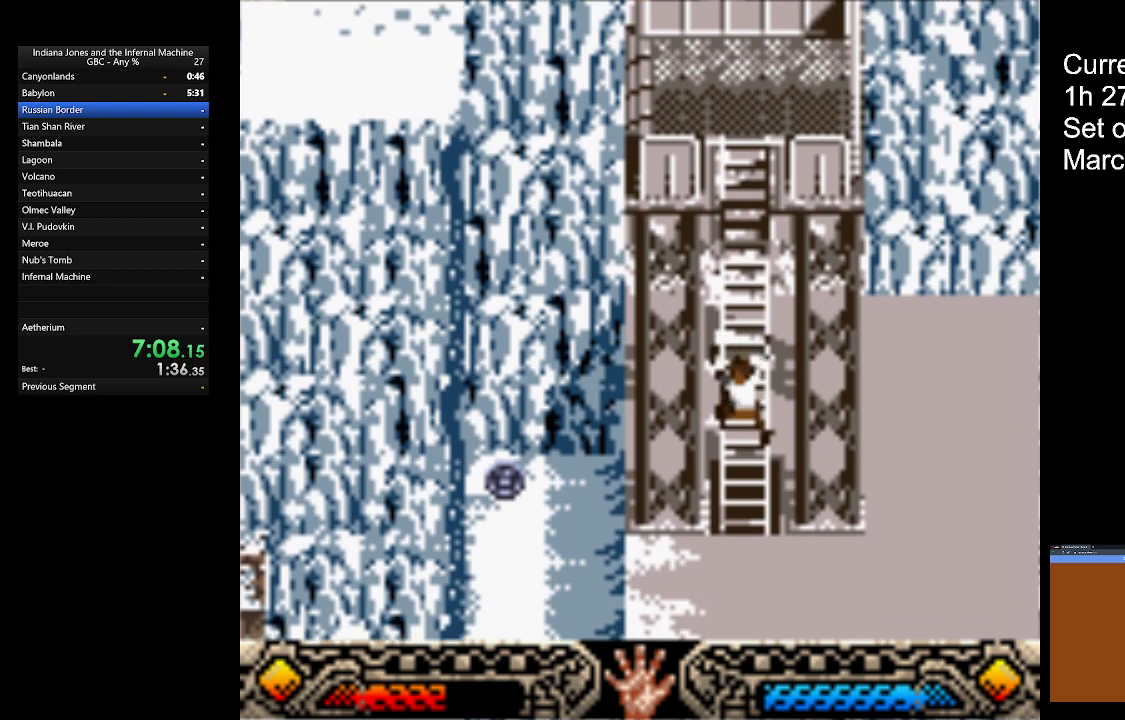
{"buttons": [], "left_stick": "down", "button_events": []}
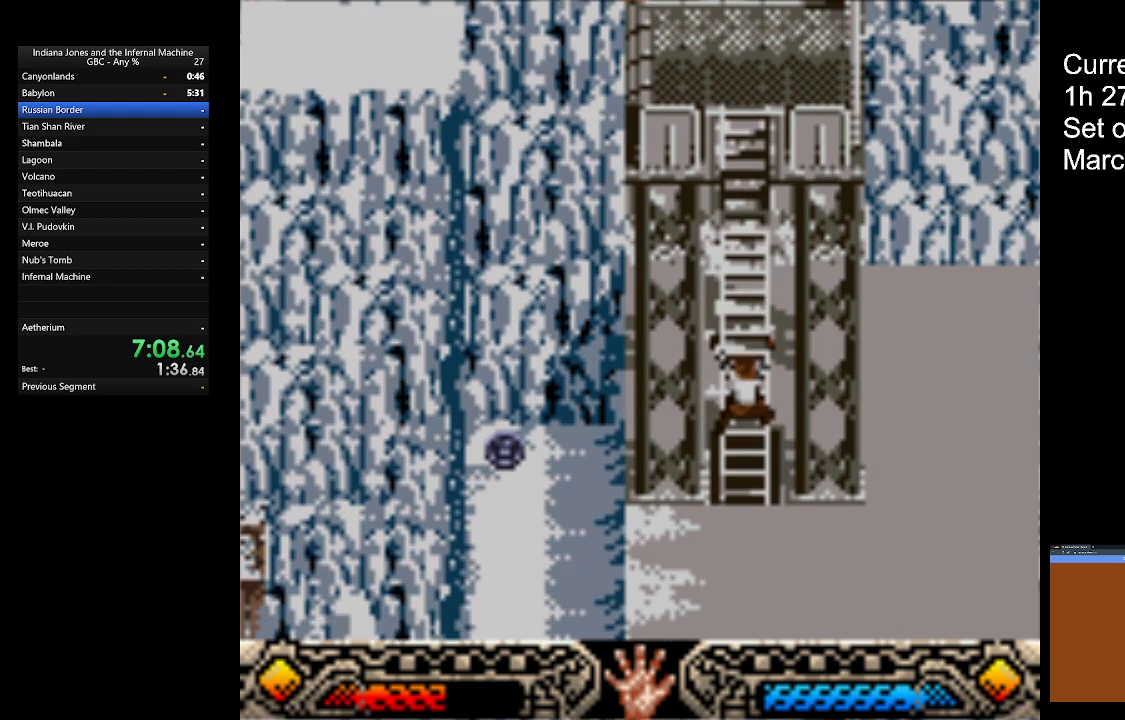
{"buttons": [], "left_stick": "down-left", "button_events": []}
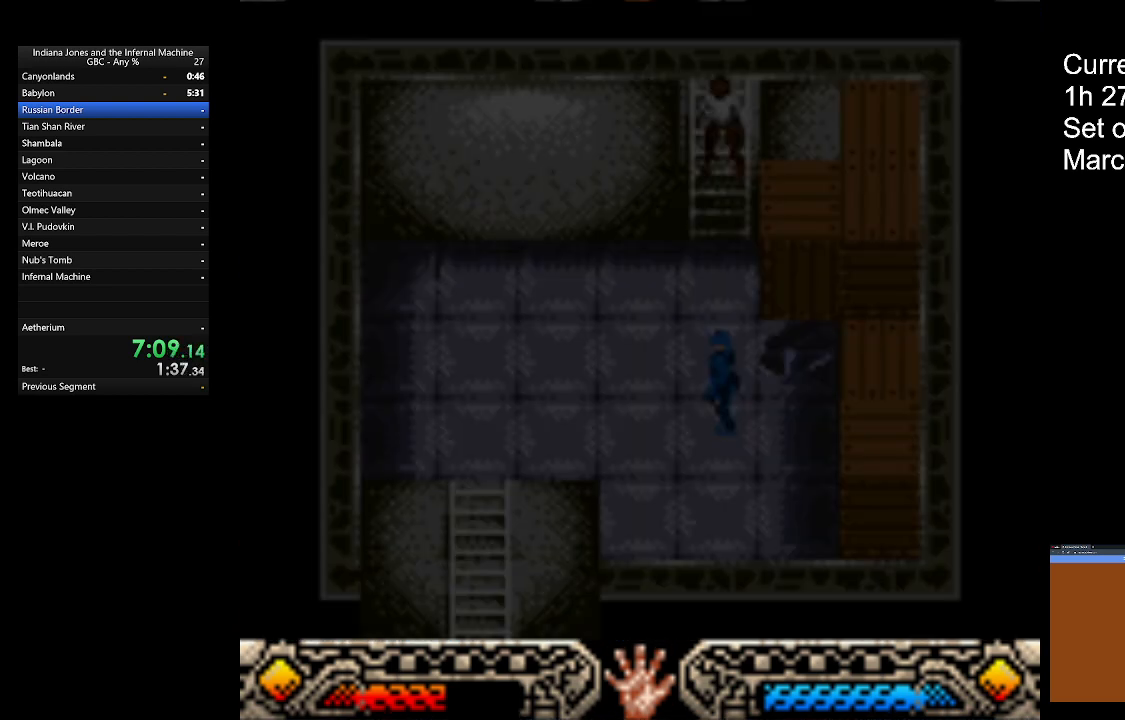
{"buttons": [], "left_stick": "down-left", "button_events": []}
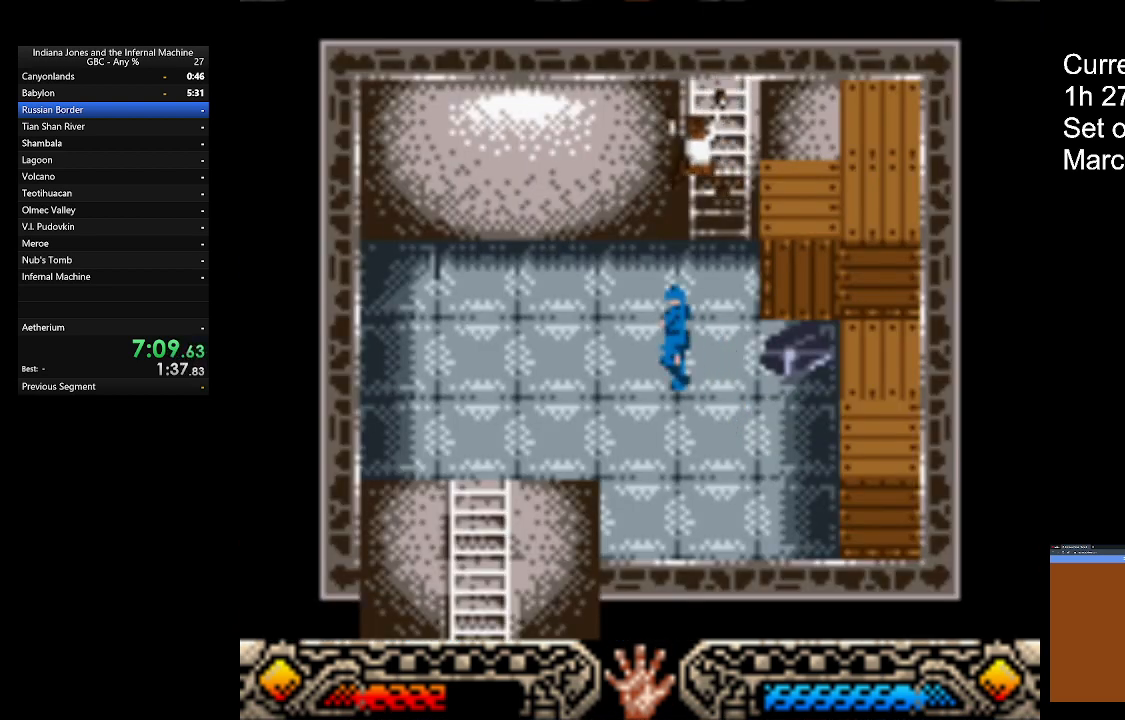
{"buttons": [], "left_stick": "down-left", "button_events": []}
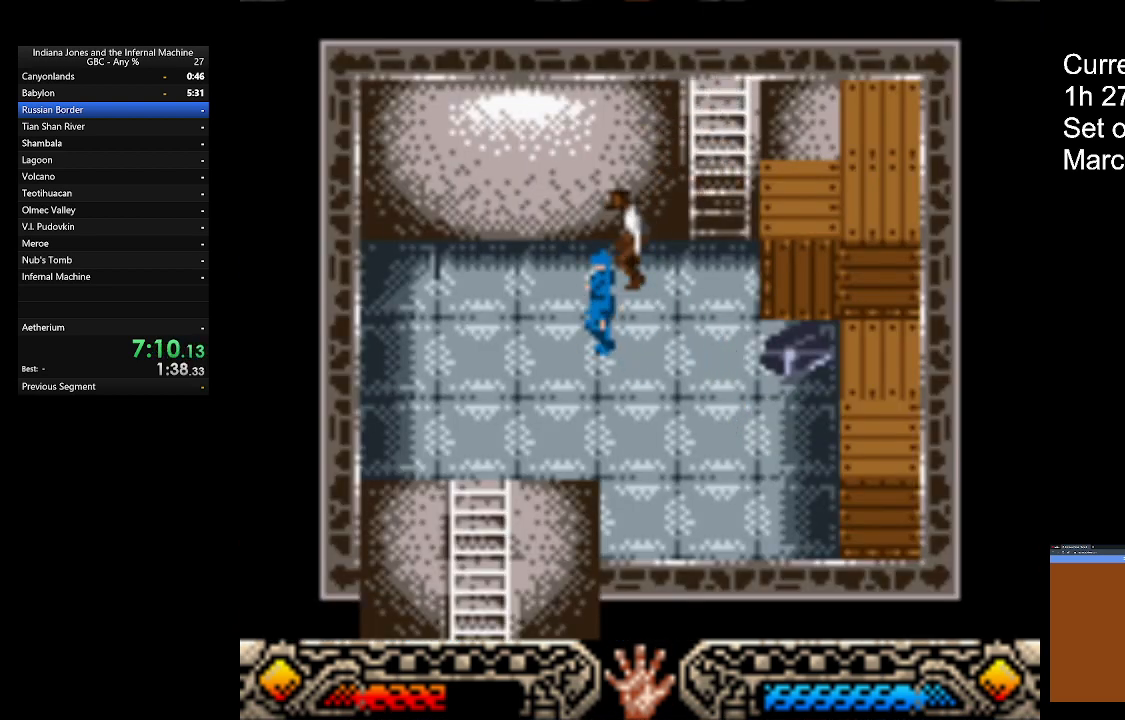
{"buttons": [], "left_stick": "down-left", "button_events": []}
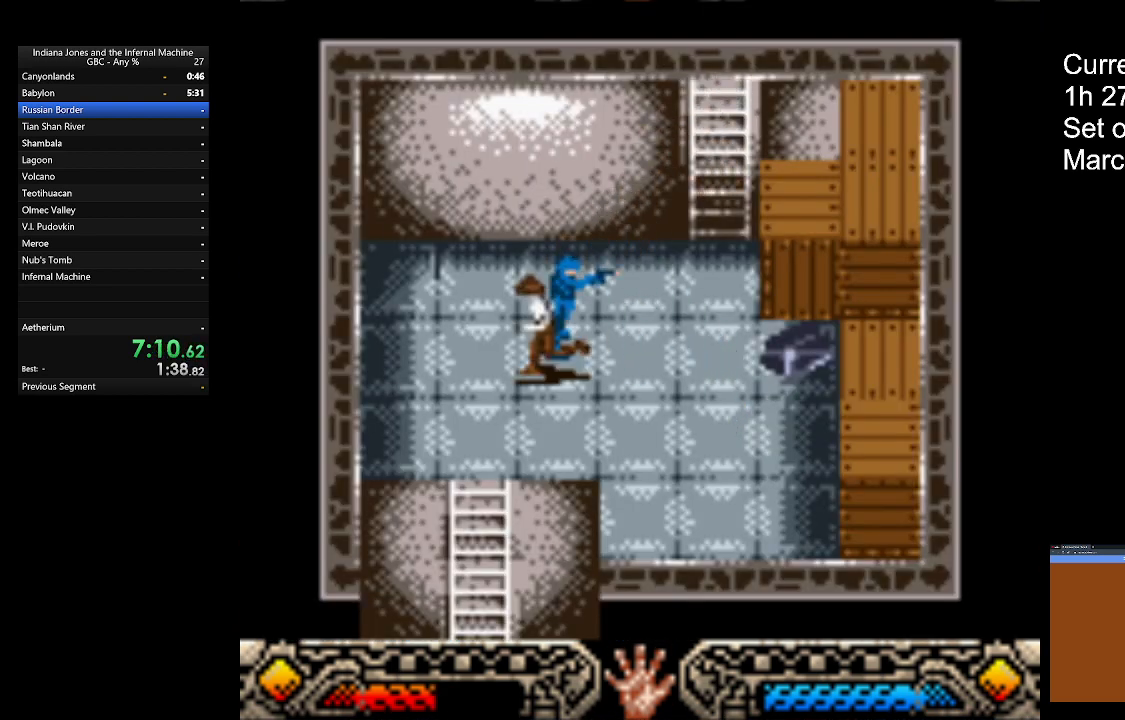
{"buttons": [], "left_stick": "center", "button_events": []}
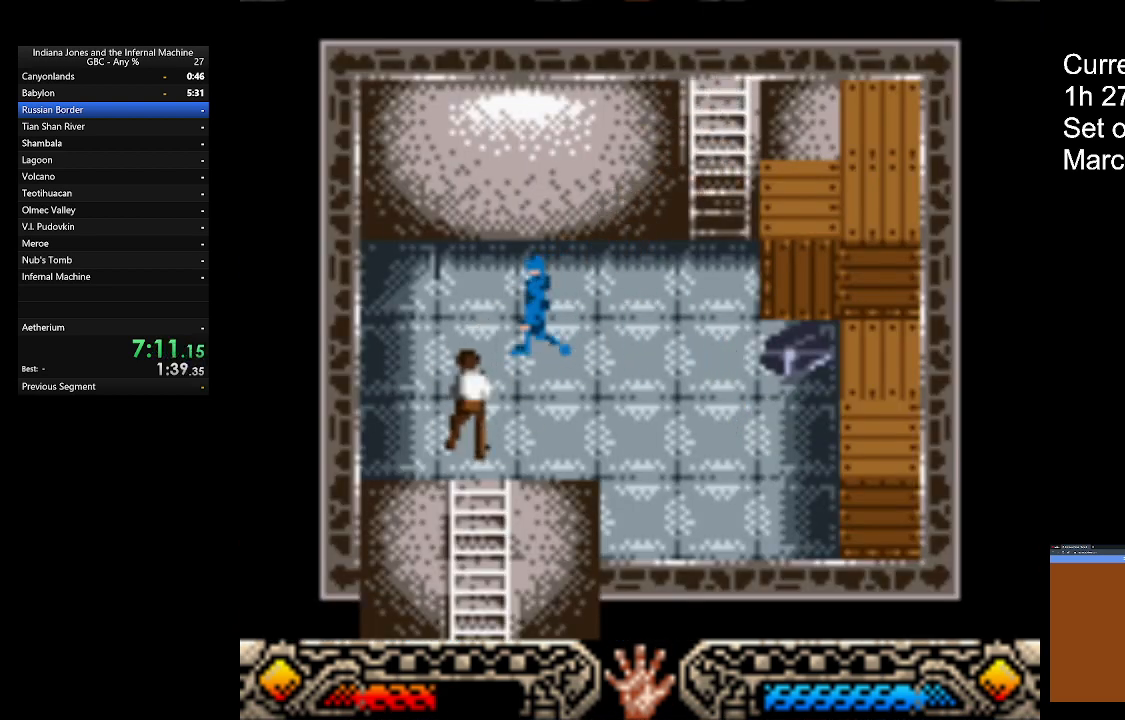
{"buttons": [], "left_stick": "down", "button_events": []}
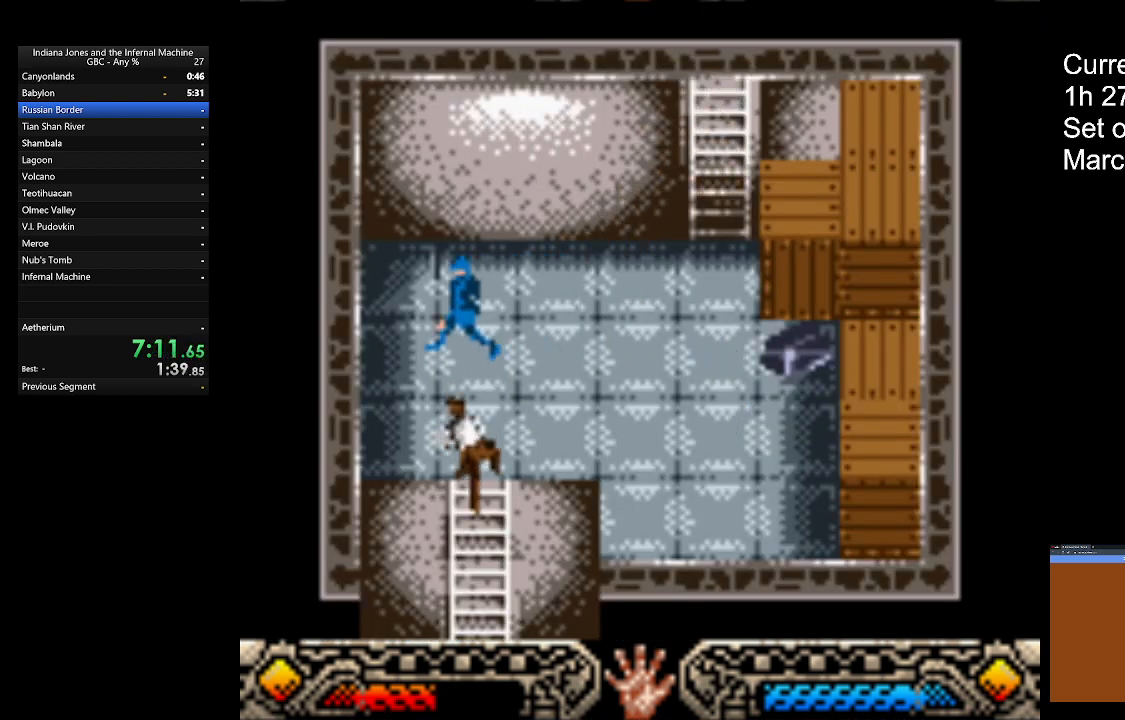
{"buttons": [], "left_stick": "down", "button_events": []}
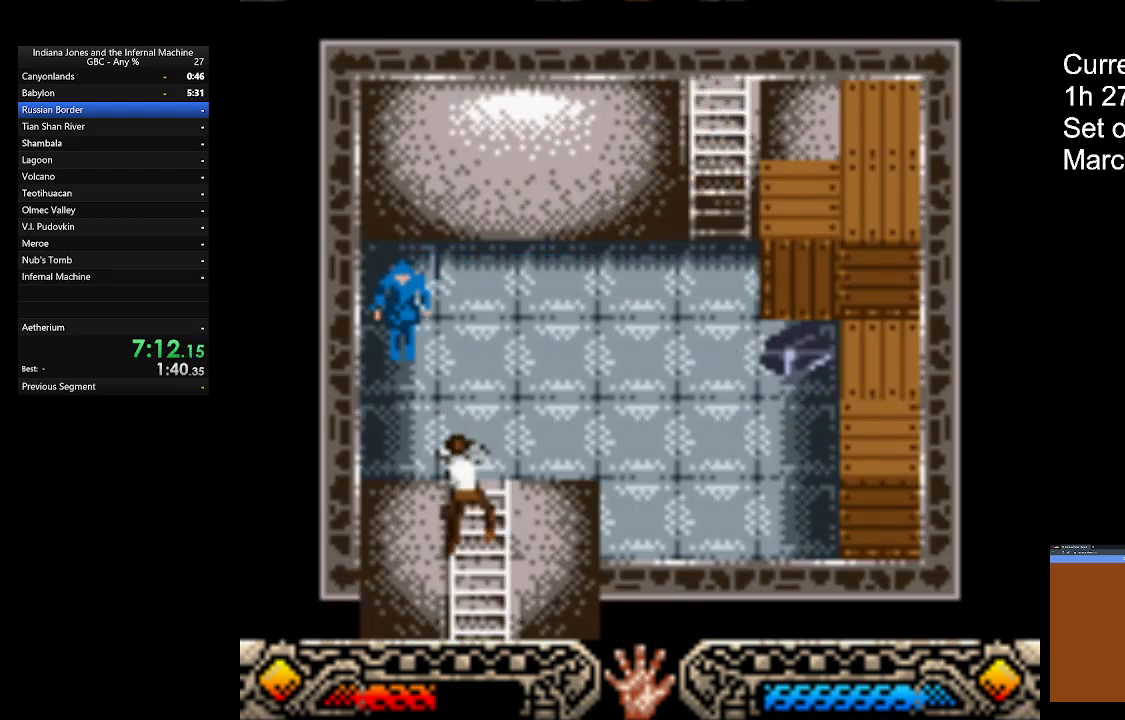
{"buttons": [], "left_stick": "down", "button_events": []}
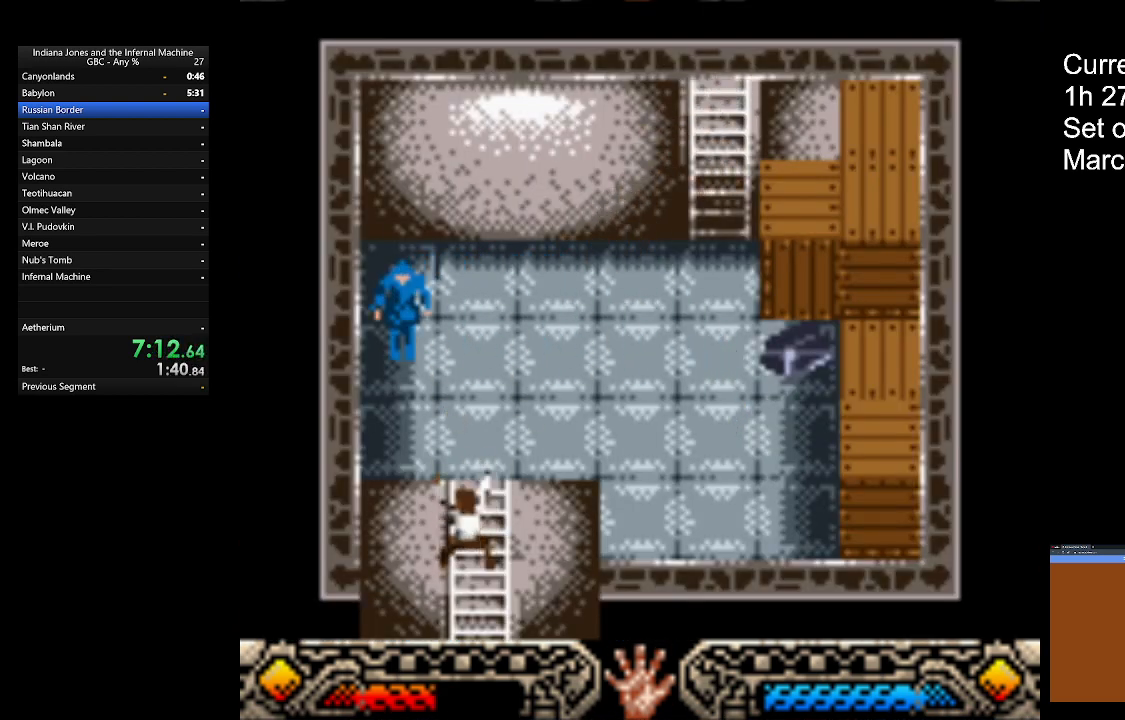
{"buttons": [], "left_stick": "down", "button_events": []}
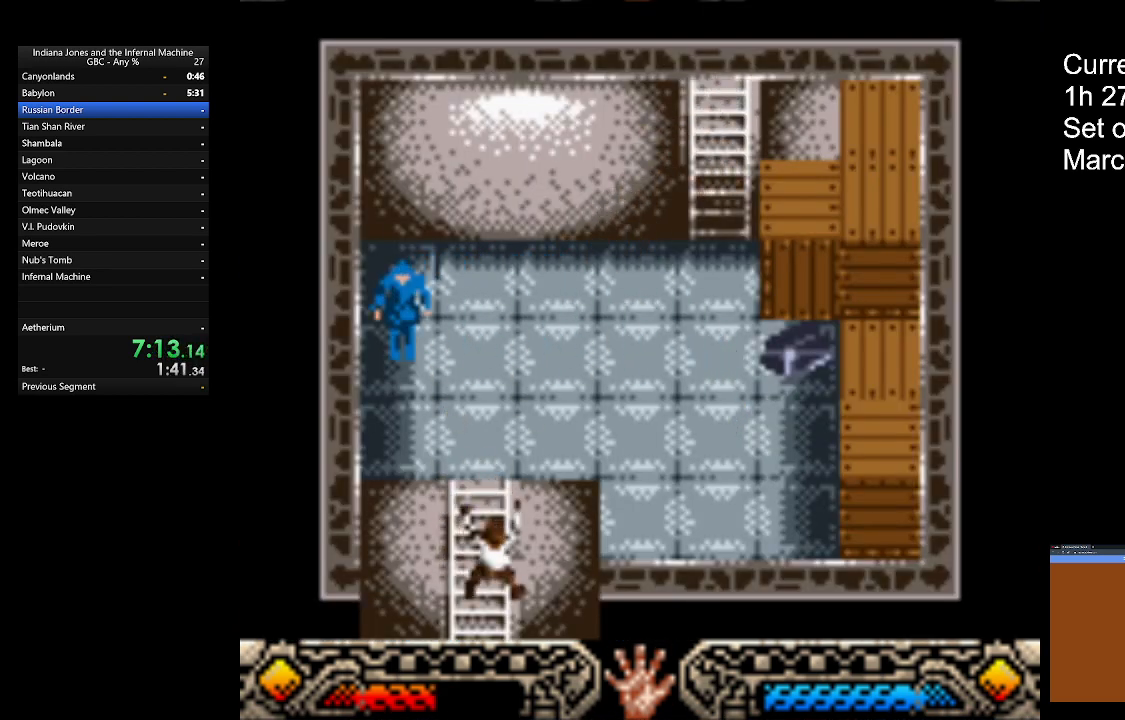
{"buttons": [], "left_stick": "down-left", "button_events": []}
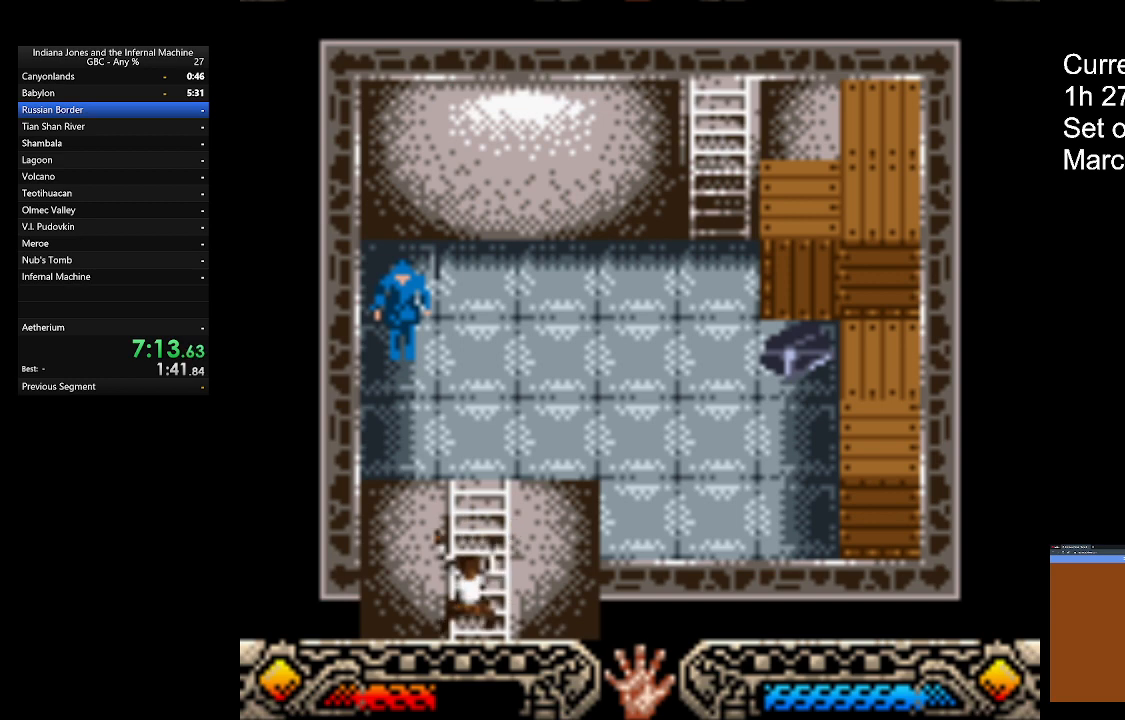
{"buttons": [], "left_stick": "down", "button_events": []}
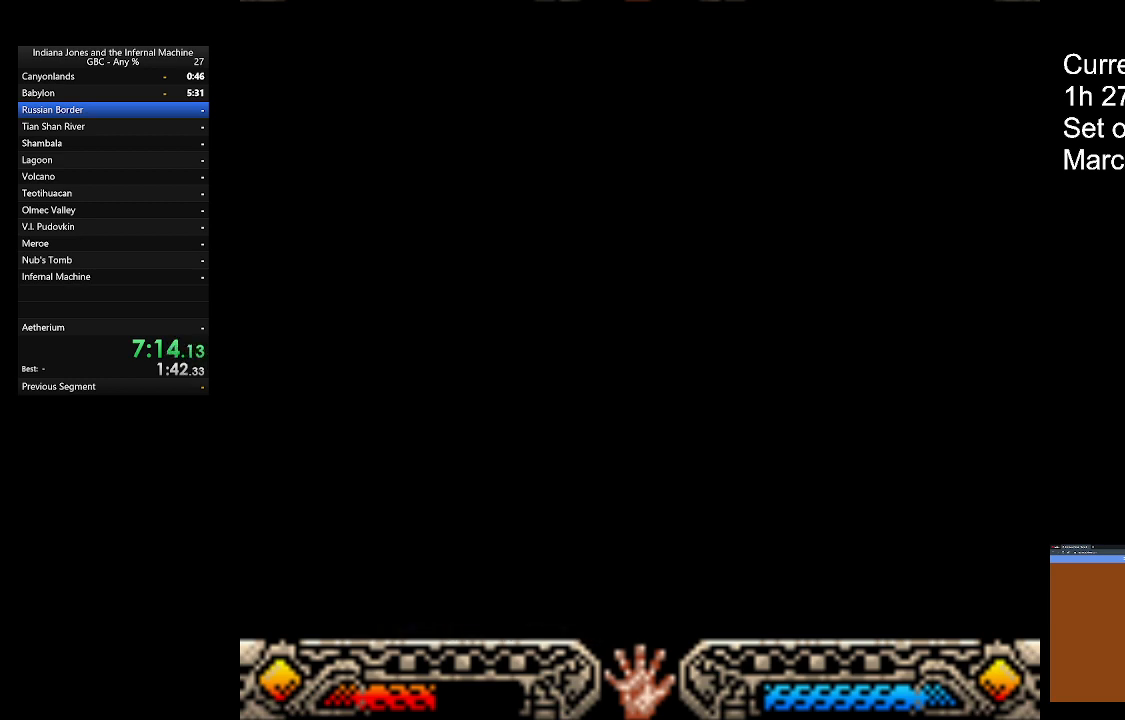
{"buttons": [], "left_stick": "down-left", "button_events": []}
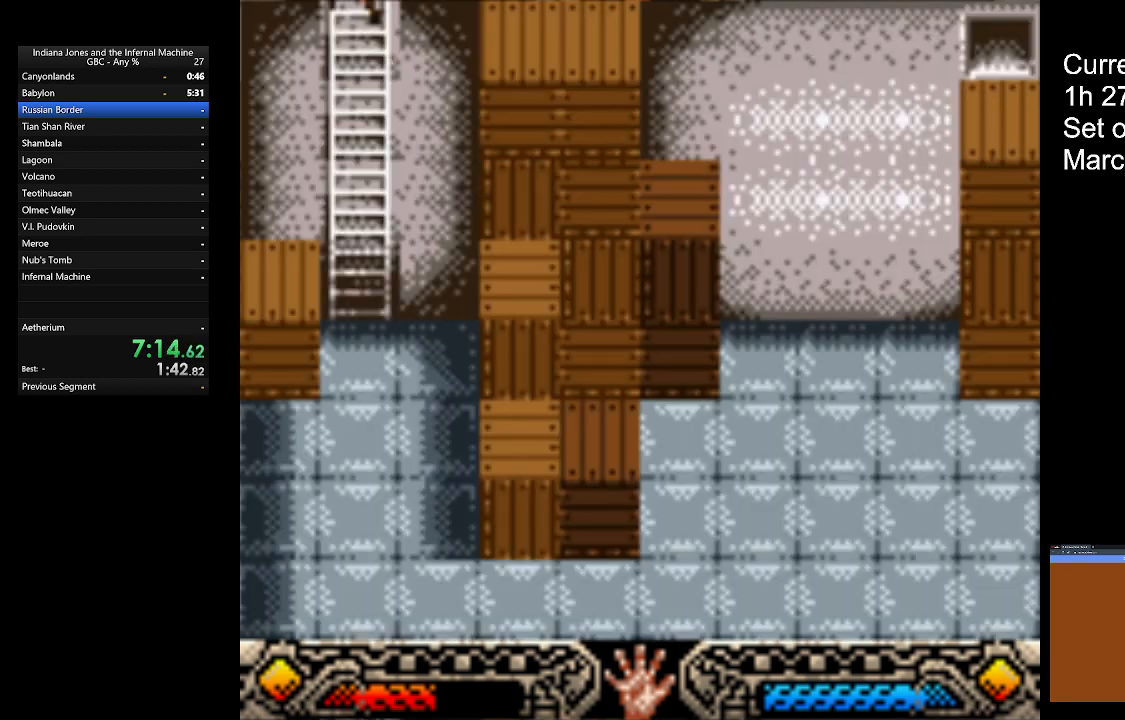
{"buttons": [], "left_stick": "left", "button_events": []}
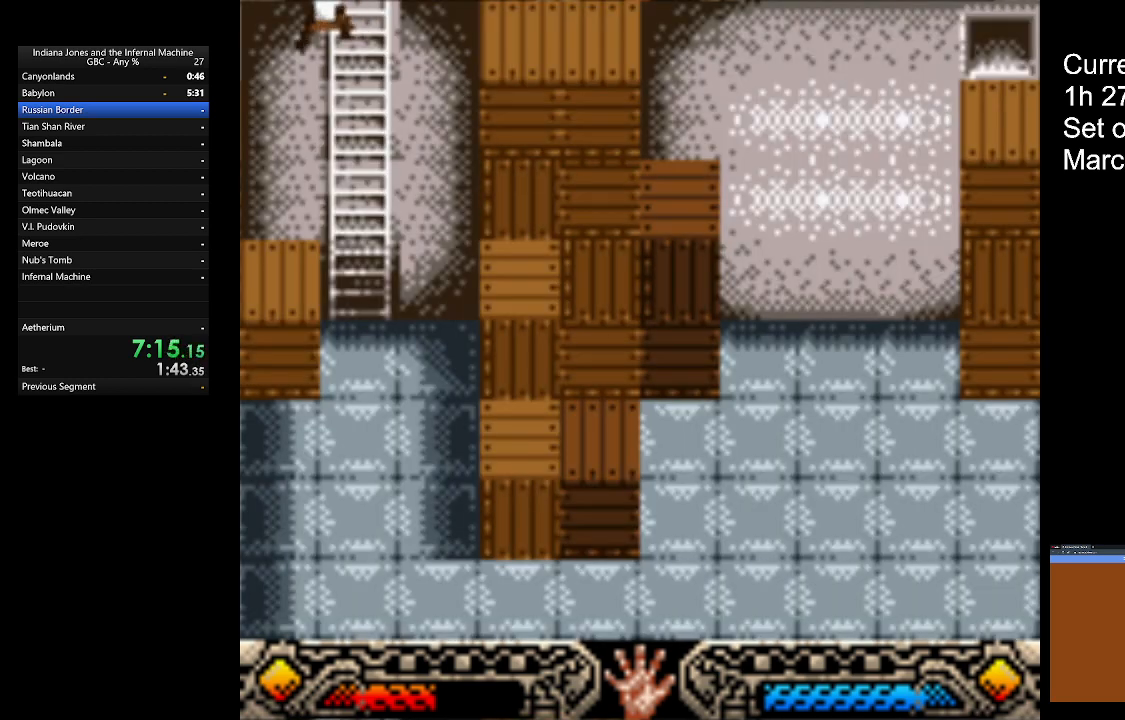
{"buttons": [], "left_stick": "right", "button_events": []}
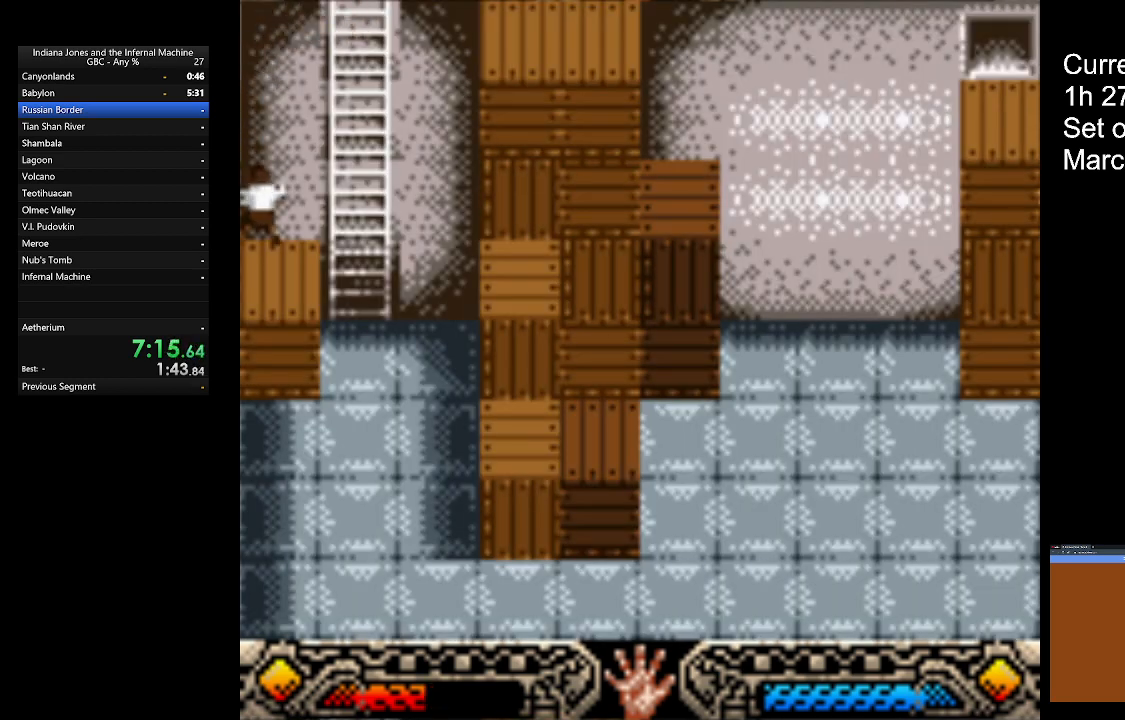
{"buttons": [], "left_stick": "down-right", "button_events": []}
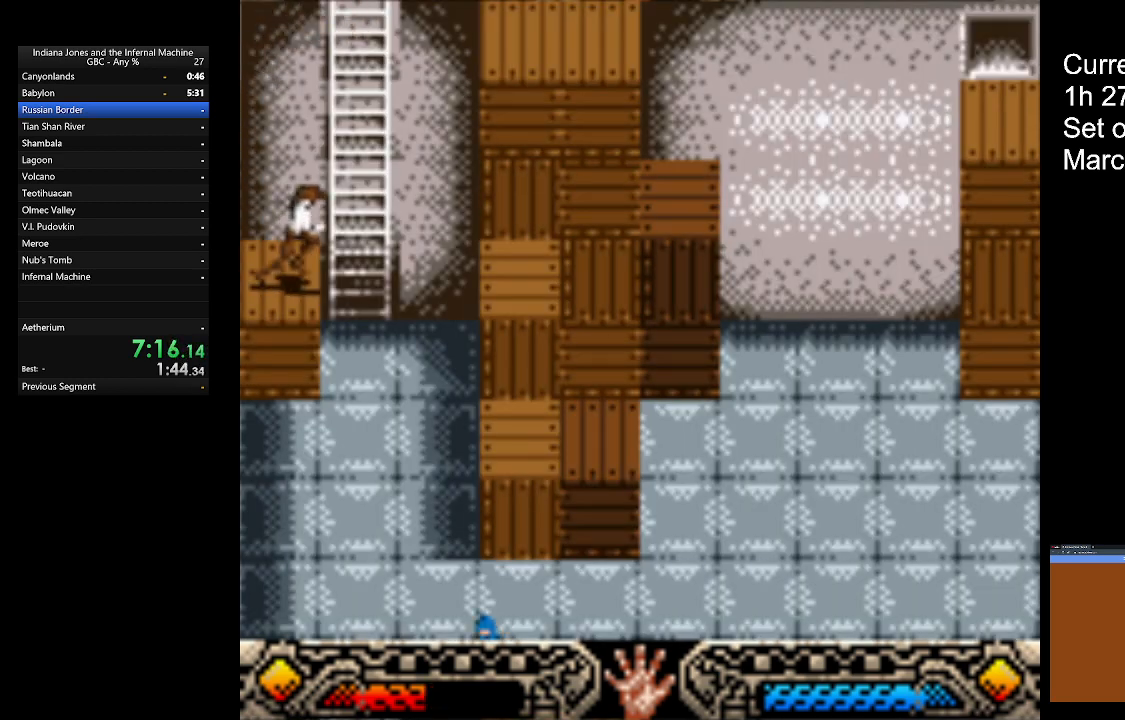
{"buttons": ["B"], "left_stick": "down-right", "button_events": [[33, "B", "down"]]}
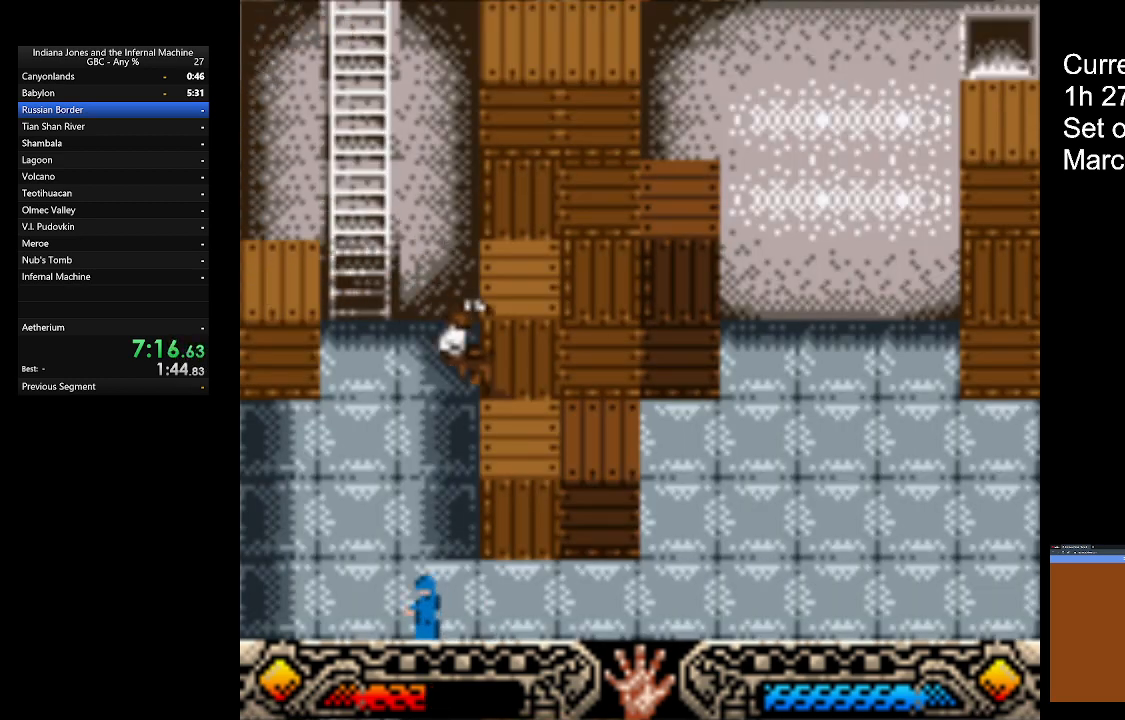
{"buttons": [], "left_stick": "up-right", "button_events": [[167, "B", "up"]]}
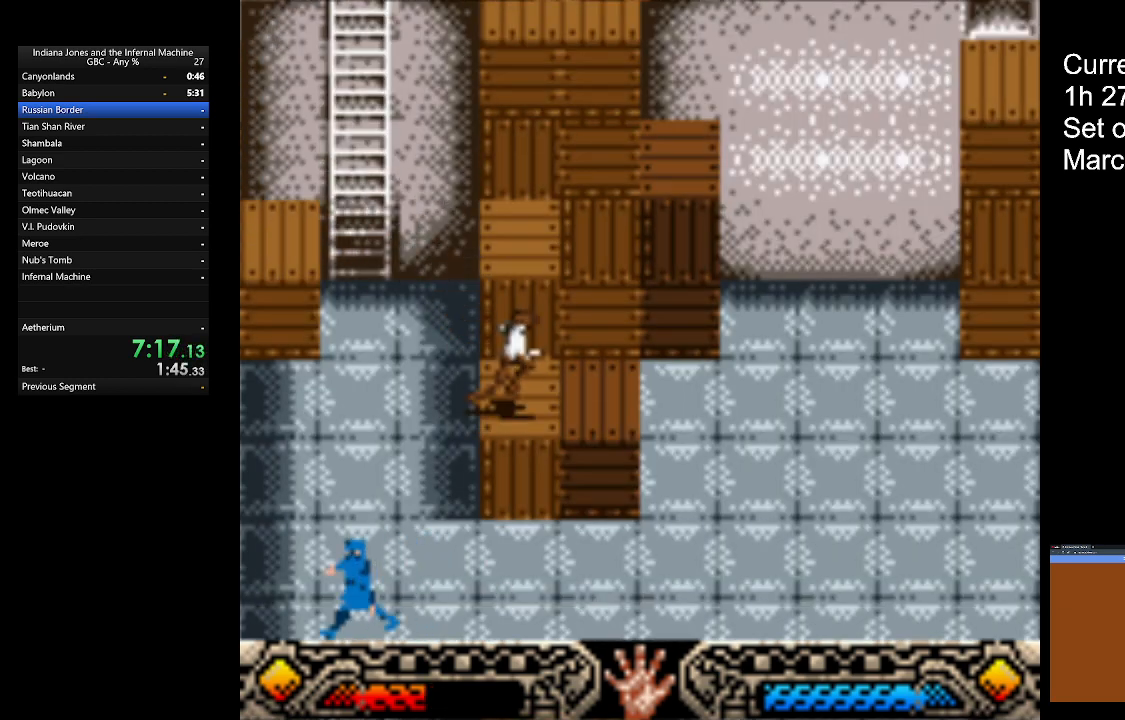
{"buttons": ["B"], "left_stick": "up-right", "button_events": [[400, "B", "down"]]}
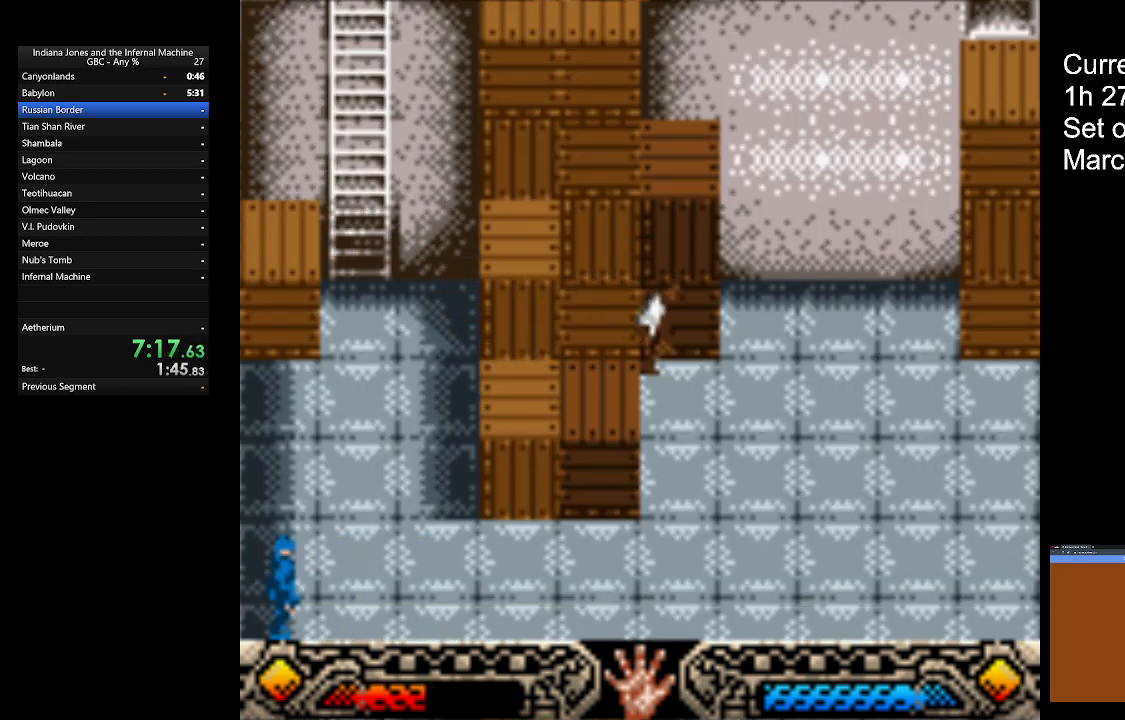
{"buttons": [], "left_stick": "up-right", "button_events": [[333, "B", "up"]]}
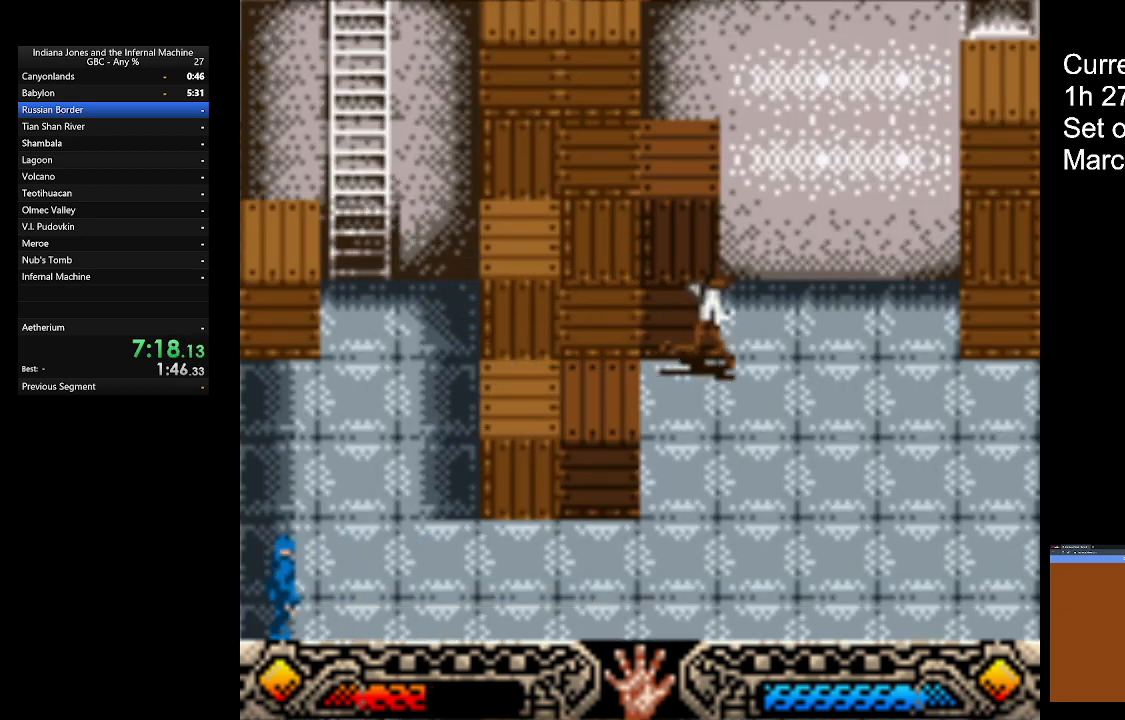
{"buttons": [], "left_stick": "right", "button_events": []}